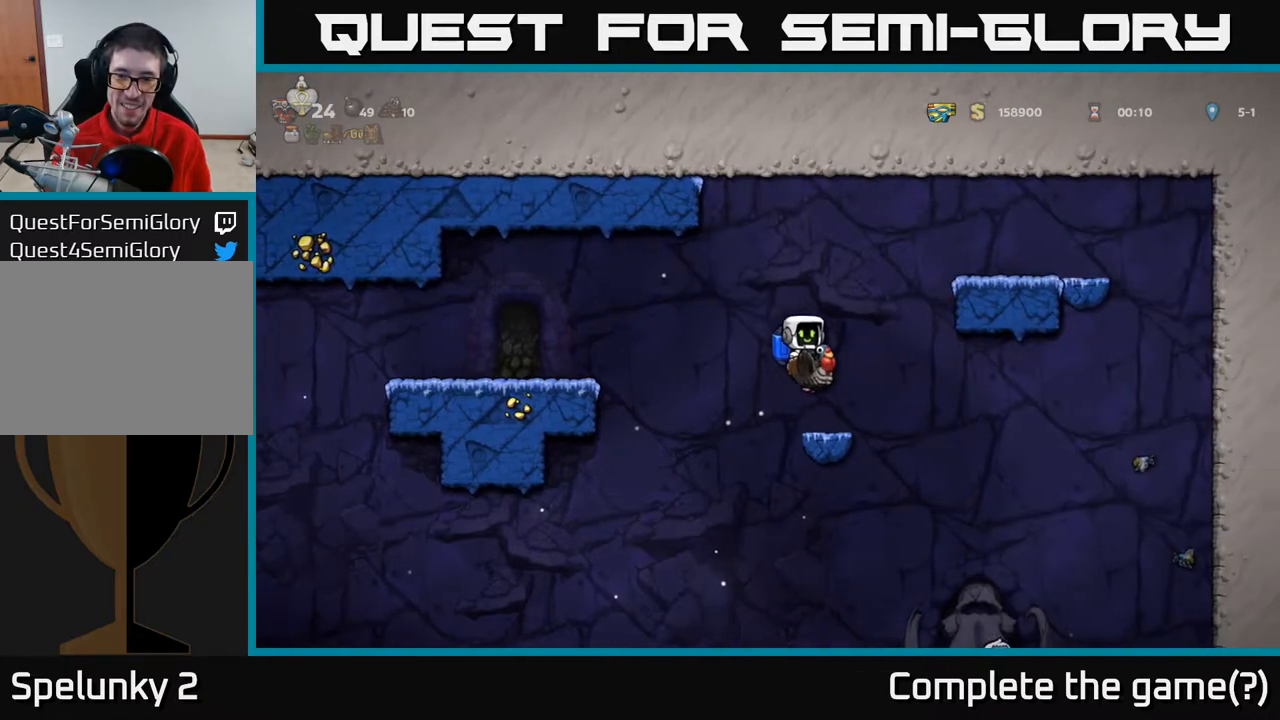
Gameplay with a controller (Xbox layout); each line is a JSON object with the inputs held at the frame after it. "events" lists button and stick changes between this image and that frame as [ms after this image, input, new state], when the widget could be followed in between.
{"buttons": [], "left_stick": "center", "right_stick": "center", "events": [[67, "DPAD_LEFT", "down"], [117, "DPAD_LEFT", "up"], [250, "A", "down"], [250, "DPAD_RIGHT", "down"], [350, "A", "up"], [483, "DPAD_RIGHT", "up"]]}
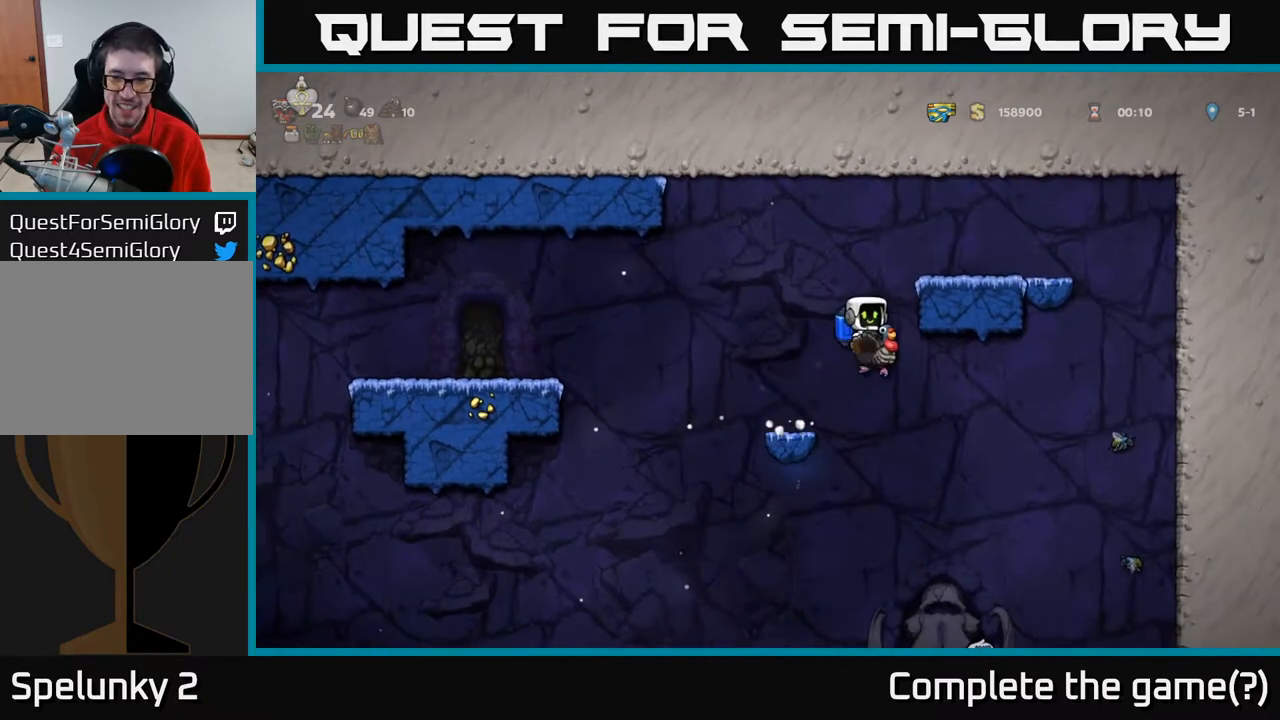
{"buttons": [], "left_stick": "center", "right_stick": "center", "events": [[250, "DPAD_RIGHT", "down"], [300, "A", "down"], [350, "DPAD_RIGHT", "up"], [417, "A", "up"]]}
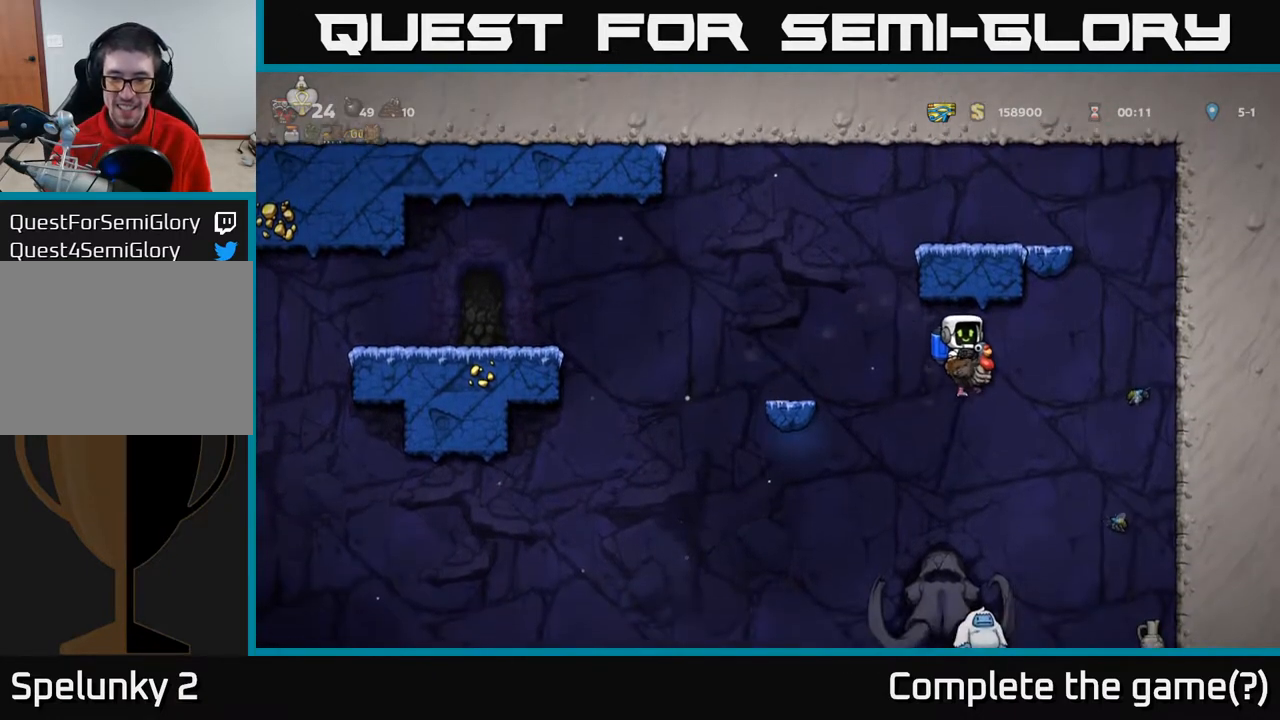
{"buttons": [], "left_stick": "center", "right_stick": "center", "events": [[417, "DPAD_RIGHT", "down"], [467, "DPAD_RIGHT", "up"]]}
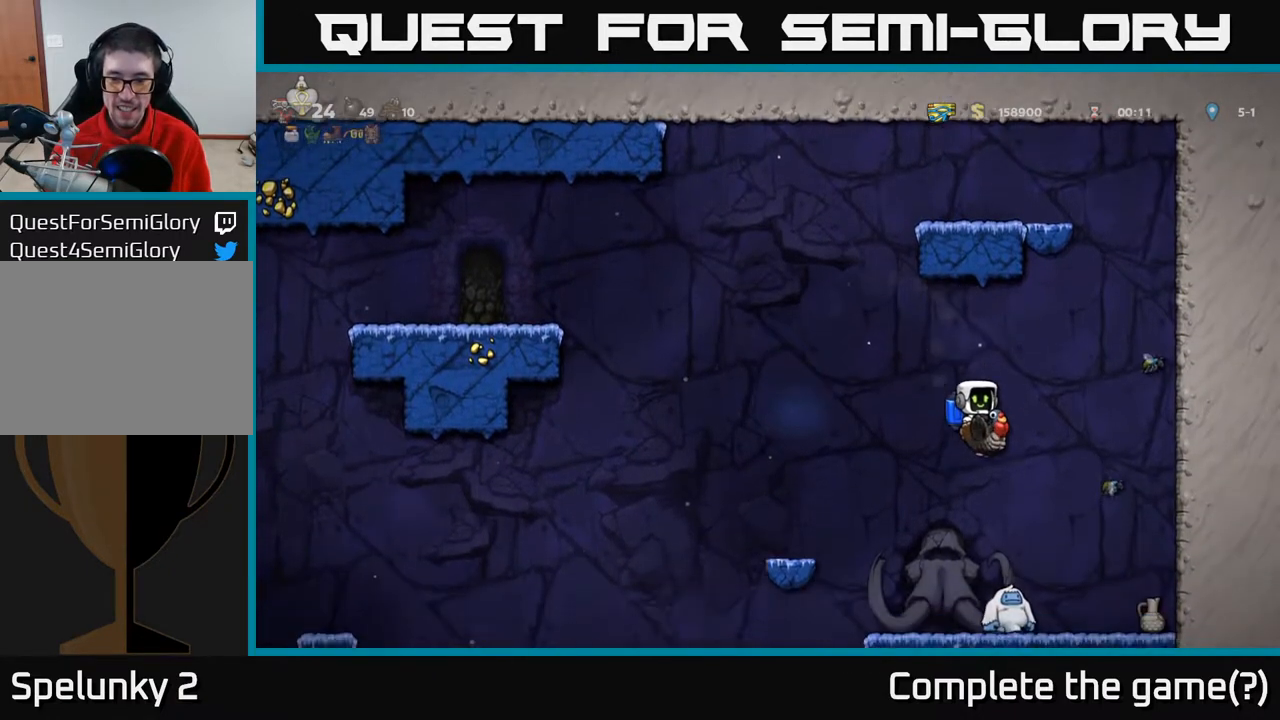
{"buttons": [], "left_stick": "center", "right_stick": "center", "events": [[117, "DPAD_DOWN", "down"], [133, "DPAD_DOWN", "up"], [133, "DPAD_RIGHT", "down"], [183, "DPAD_RIGHT", "up"]]}
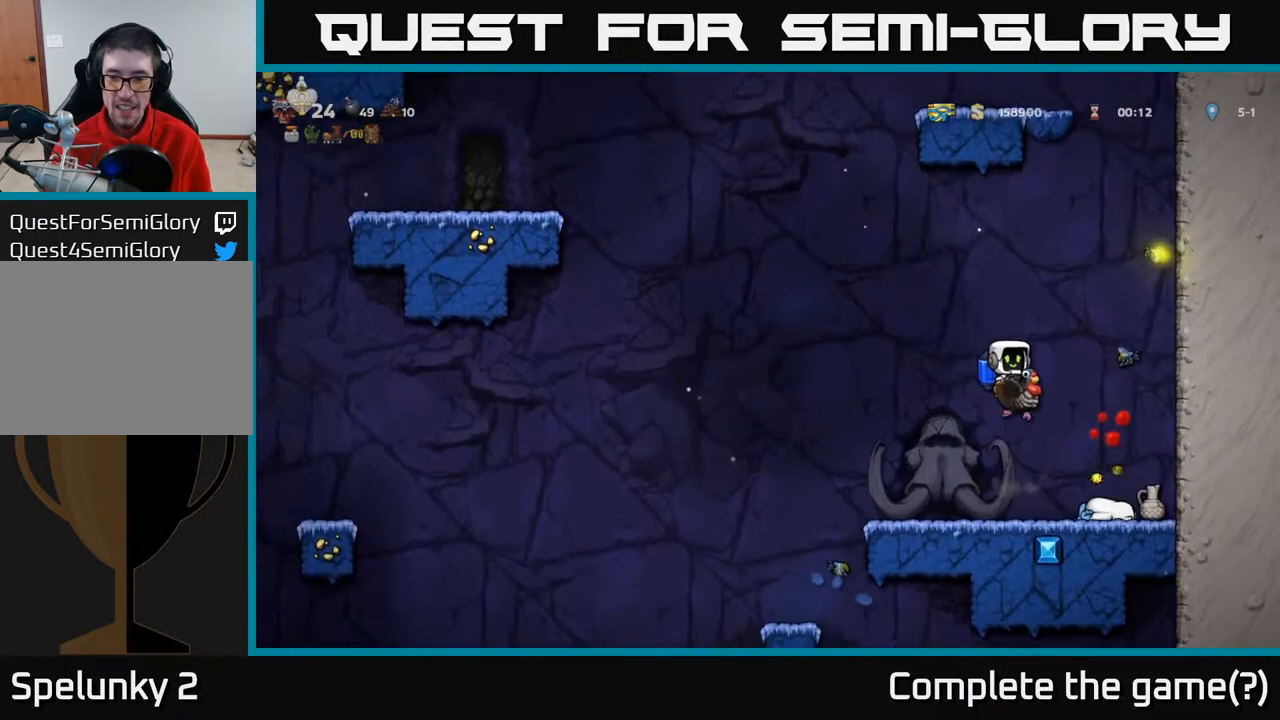
{"buttons": ["DPAD_RIGHT"], "left_stick": "center", "right_stick": "center", "events": [[117, "DPAD_RIGHT", "down"]]}
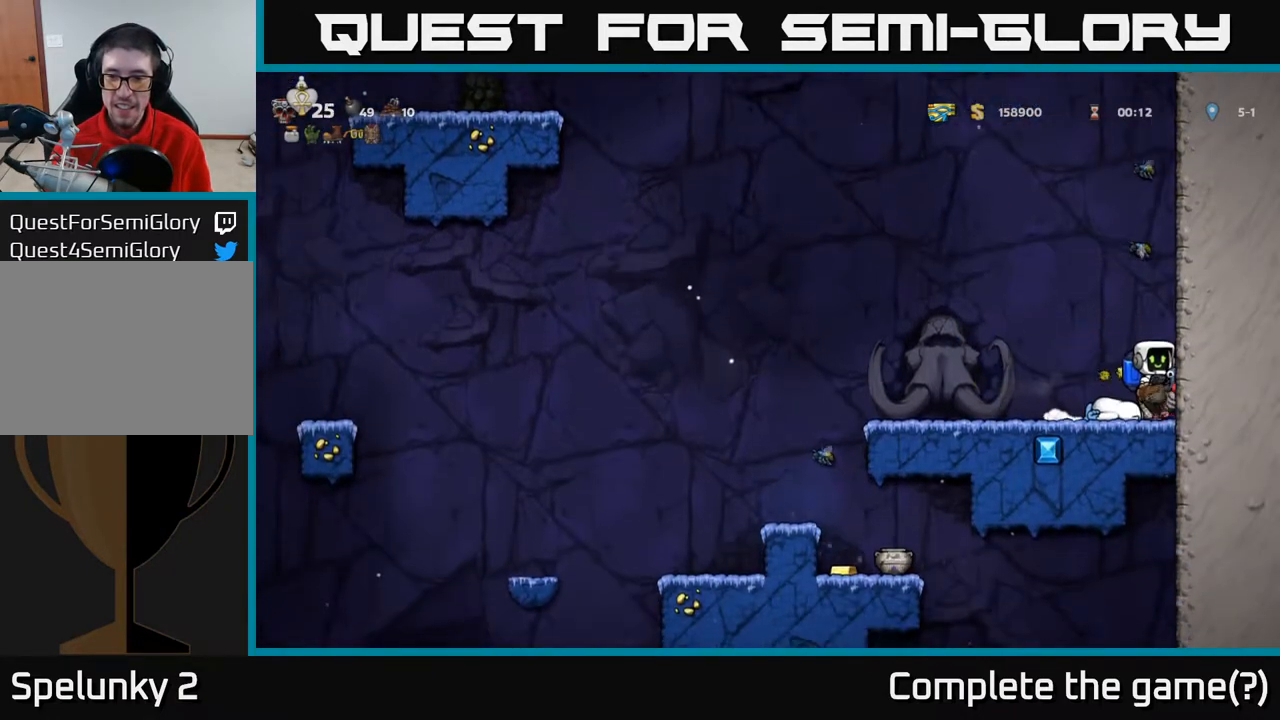
{"buttons": ["DPAD_LEFT"], "left_stick": "center", "right_stick": "center", "events": [[83, "DPAD_RIGHT", "up"], [117, "DPAD_LEFT", "down"]]}
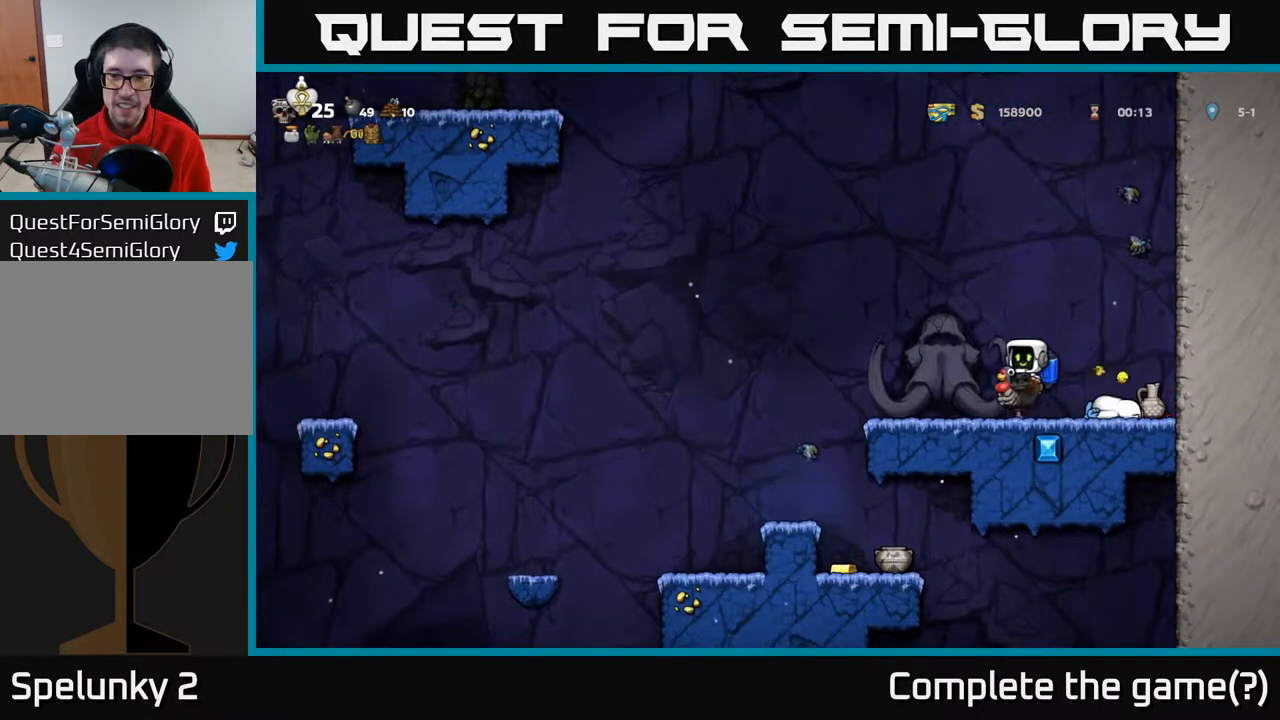
{"buttons": ["DPAD_RIGHT"], "left_stick": "center", "right_stick": "center", "events": [[50, "DPAD_LEFT", "up"], [117, "DPAD_DOWN", "down"], [233, "A", "down"], [333, "DPAD_DOWN", "up"], [350, "A", "up"], [450, "DPAD_RIGHT", "down"]]}
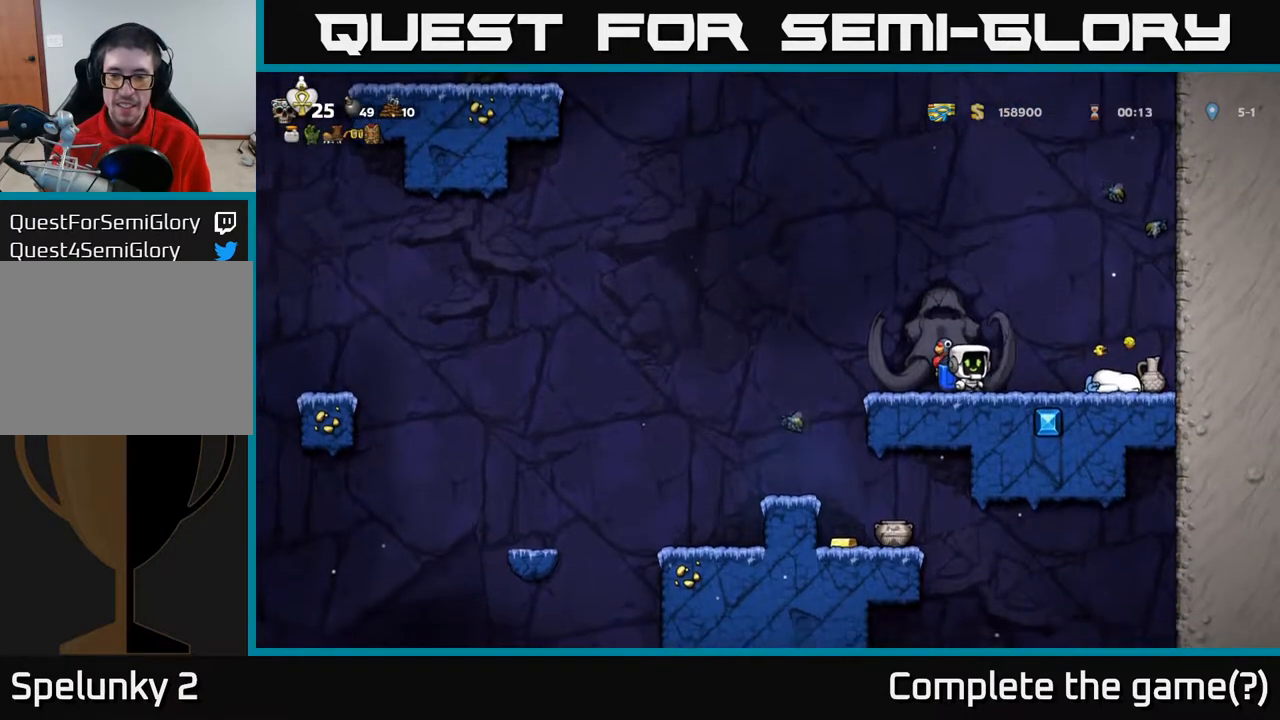
{"buttons": [], "left_stick": "center", "right_stick": "center", "events": [[33, "DPAD_RIGHT", "up"]]}
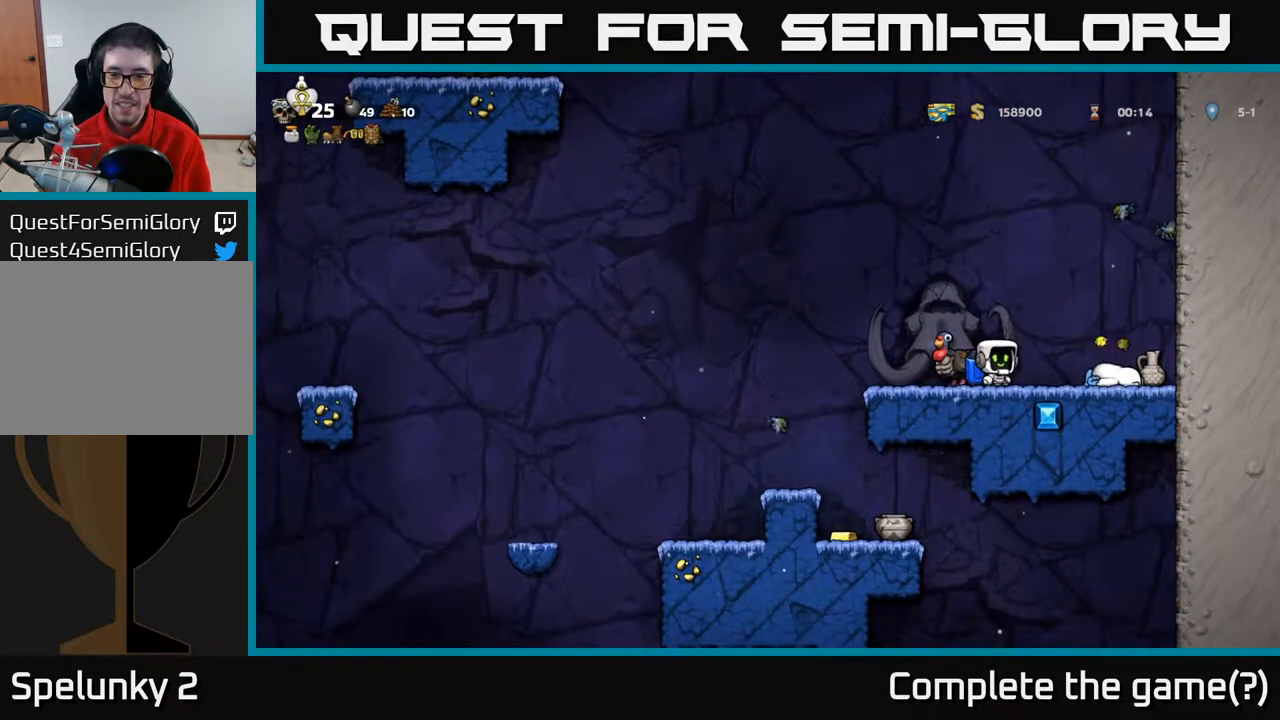
{"buttons": ["A"], "left_stick": "center", "right_stick": "center", "events": [[450, "A", "down"]]}
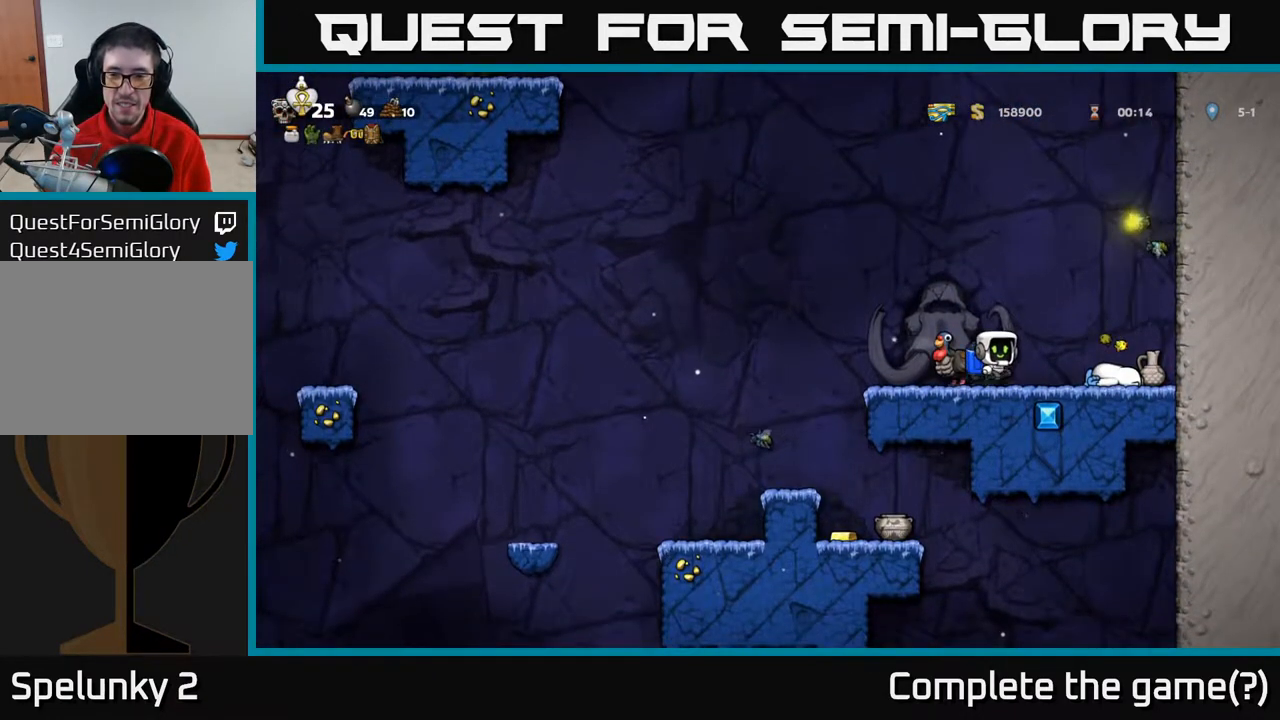
{"buttons": [], "left_stick": "center", "right_stick": "center", "events": [[83, "A", "up"], [167, "A", "down"], [300, "A", "up"]]}
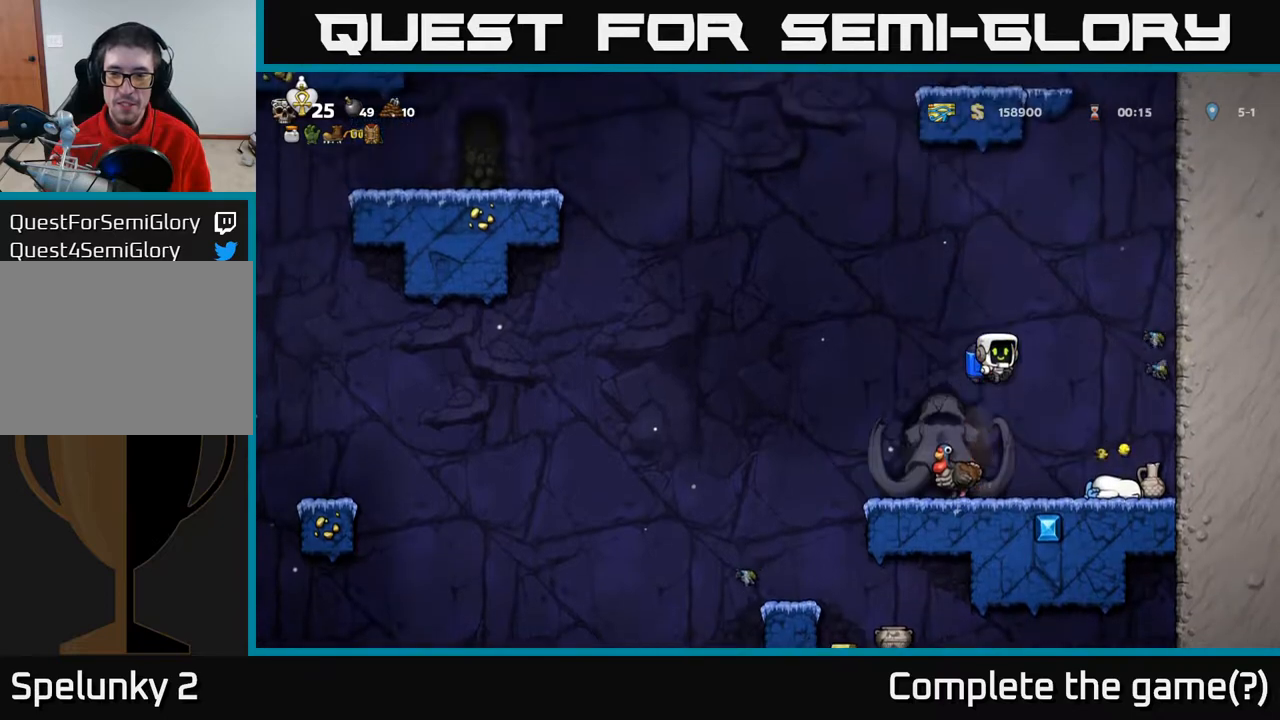
{"buttons": ["DPAD_RIGHT"], "left_stick": "center", "right_stick": "center", "events": [[467, "DPAD_RIGHT", "down"]]}
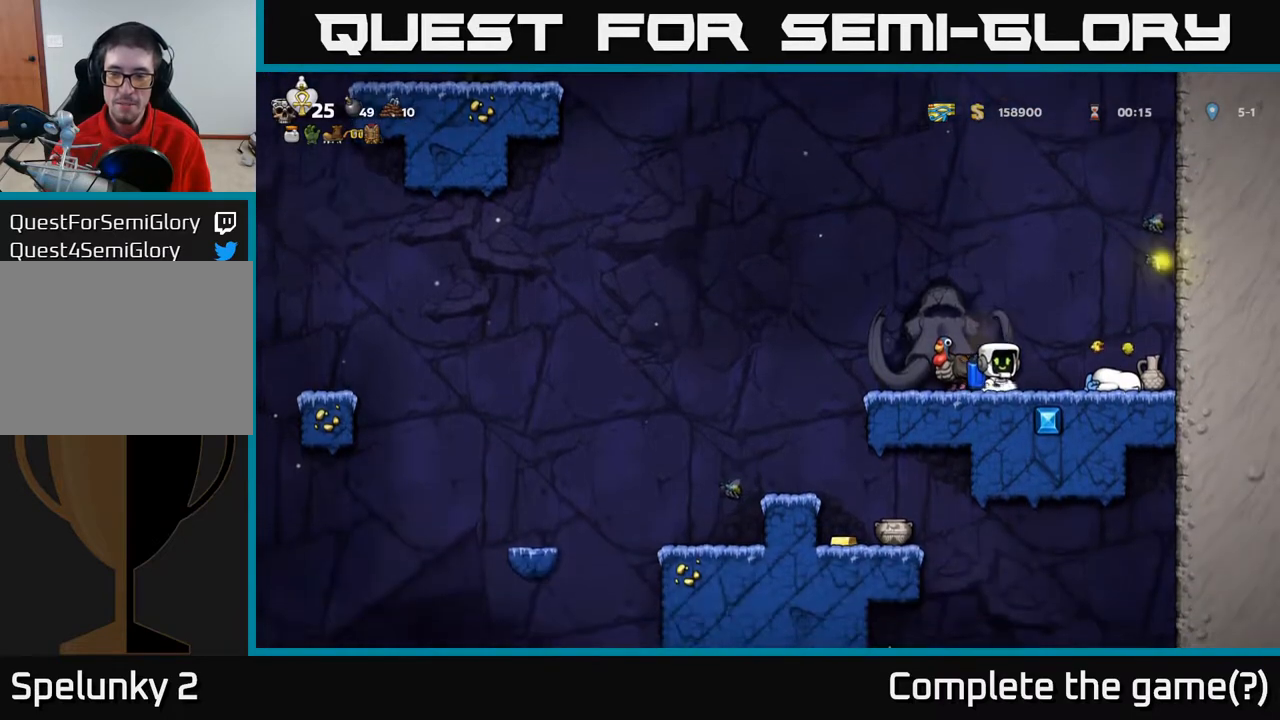
{"buttons": [], "left_stick": "center", "right_stick": "center", "events": [[33, "DPAD_RIGHT", "up"], [333, "A", "down"], [450, "A", "up"]]}
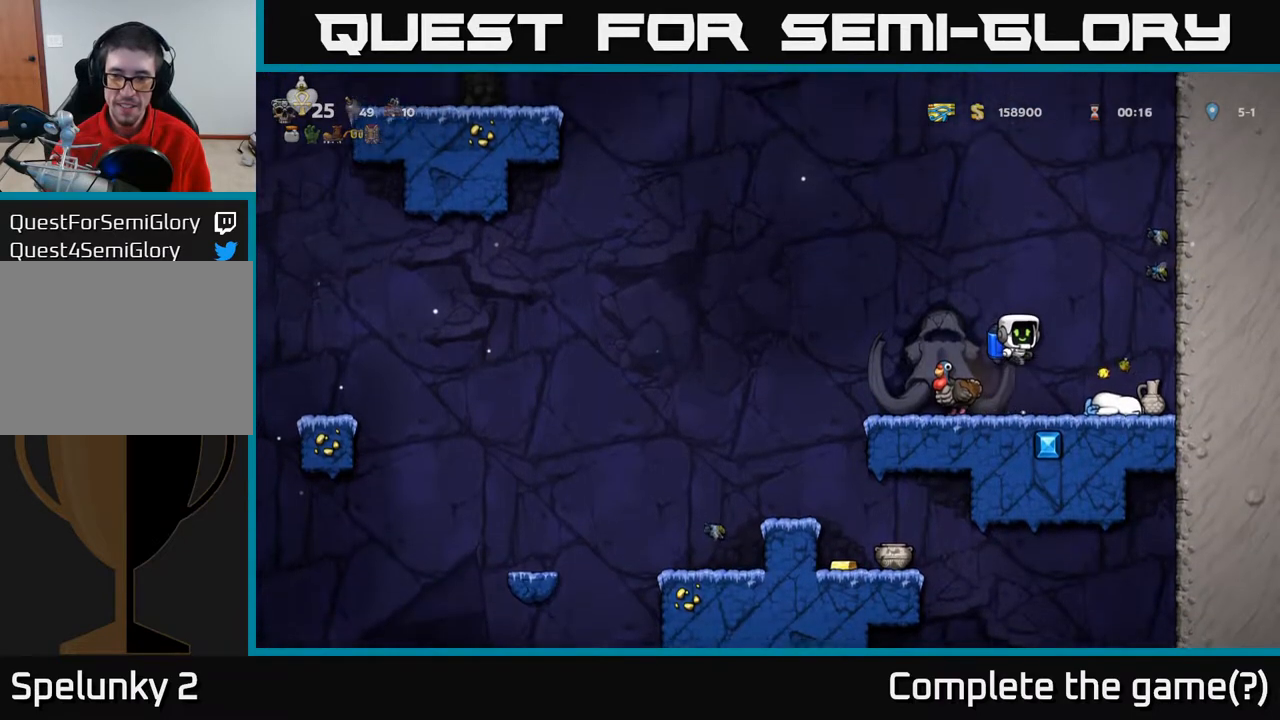
{"buttons": [], "left_stick": "center", "right_stick": "center", "events": [[200, "A", "down"], [367, "A", "up"]]}
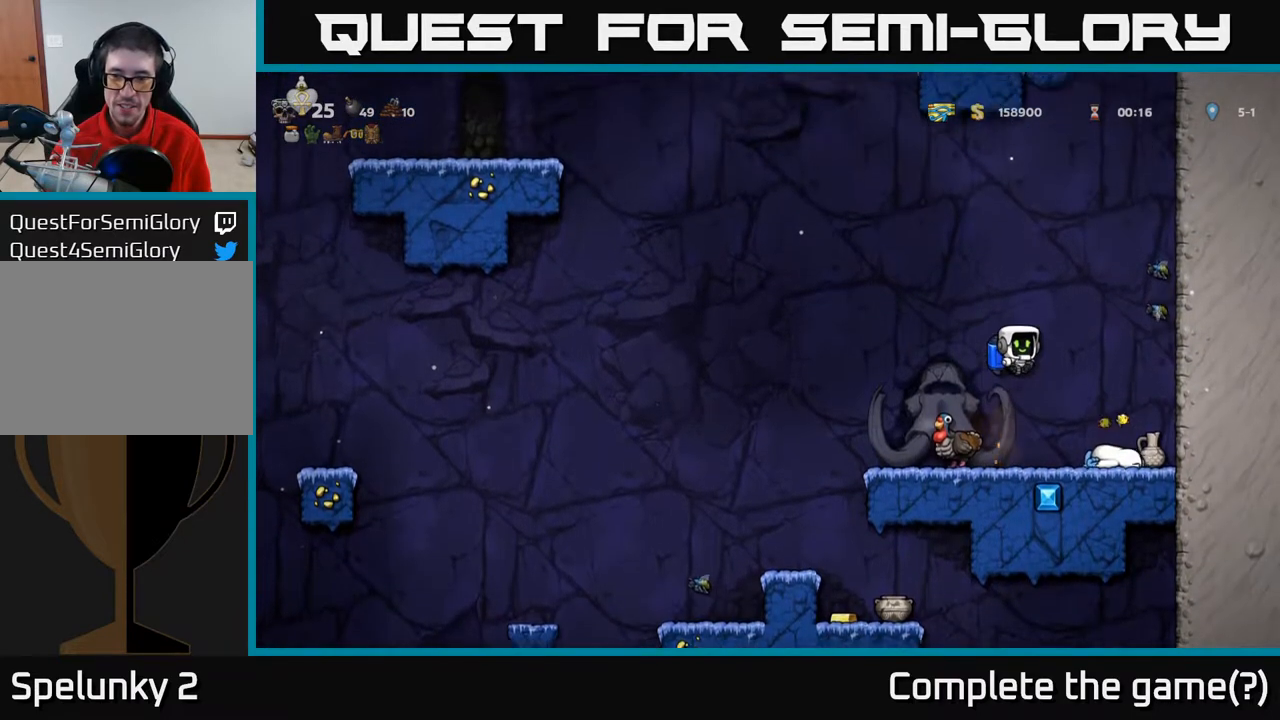
{"buttons": [], "left_stick": "center", "right_stick": "center", "events": [[100, "A", "down"], [217, "A", "up"]]}
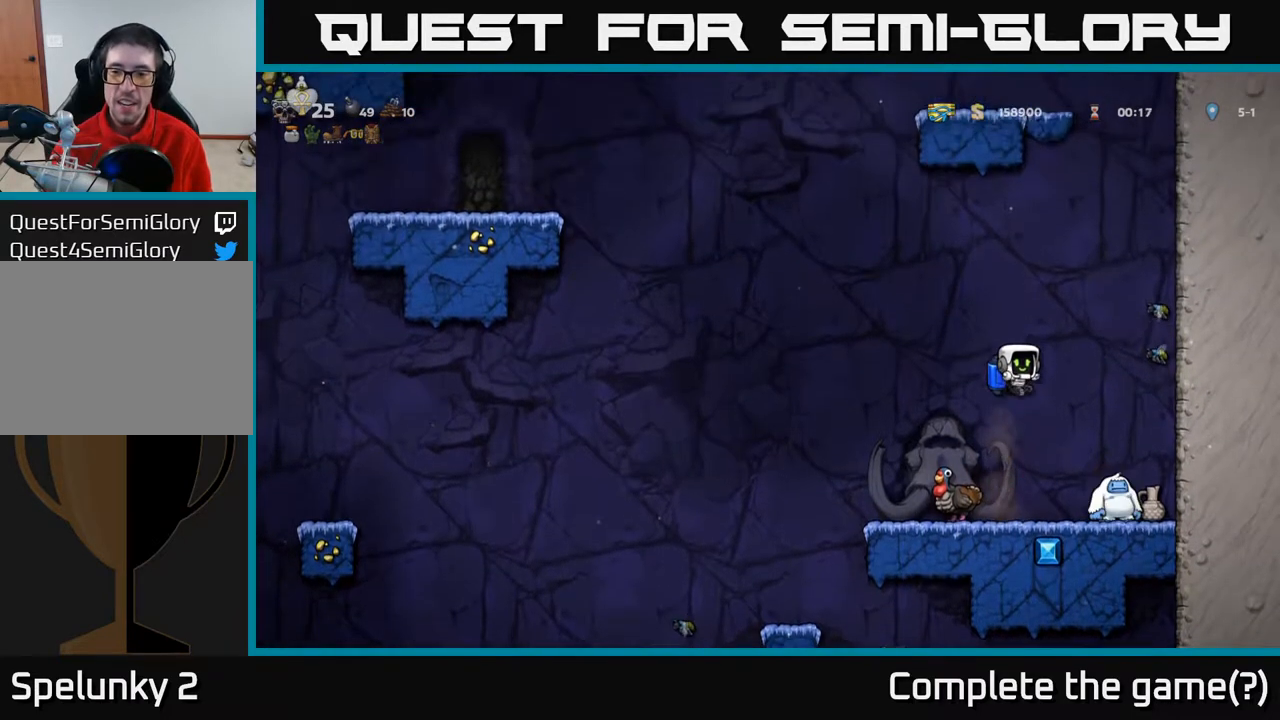
{"buttons": [], "left_stick": "center", "right_stick": "center", "events": [[83, "A", "down"], [183, "A", "up"], [283, "DPAD_RIGHT", "down"], [417, "DPAD_RIGHT", "up"]]}
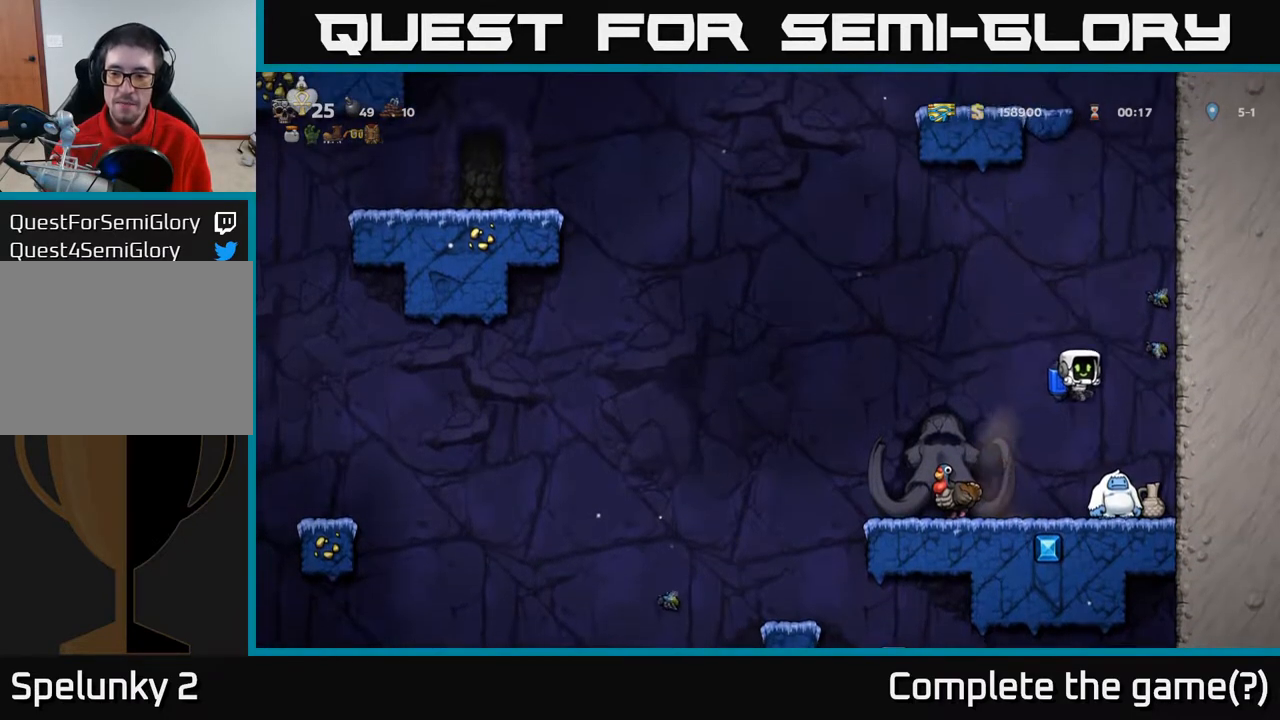
{"buttons": [], "left_stick": "center", "right_stick": "center", "events": [[100, "DPAD_RIGHT", "down"], [183, "DPAD_RIGHT", "up"]]}
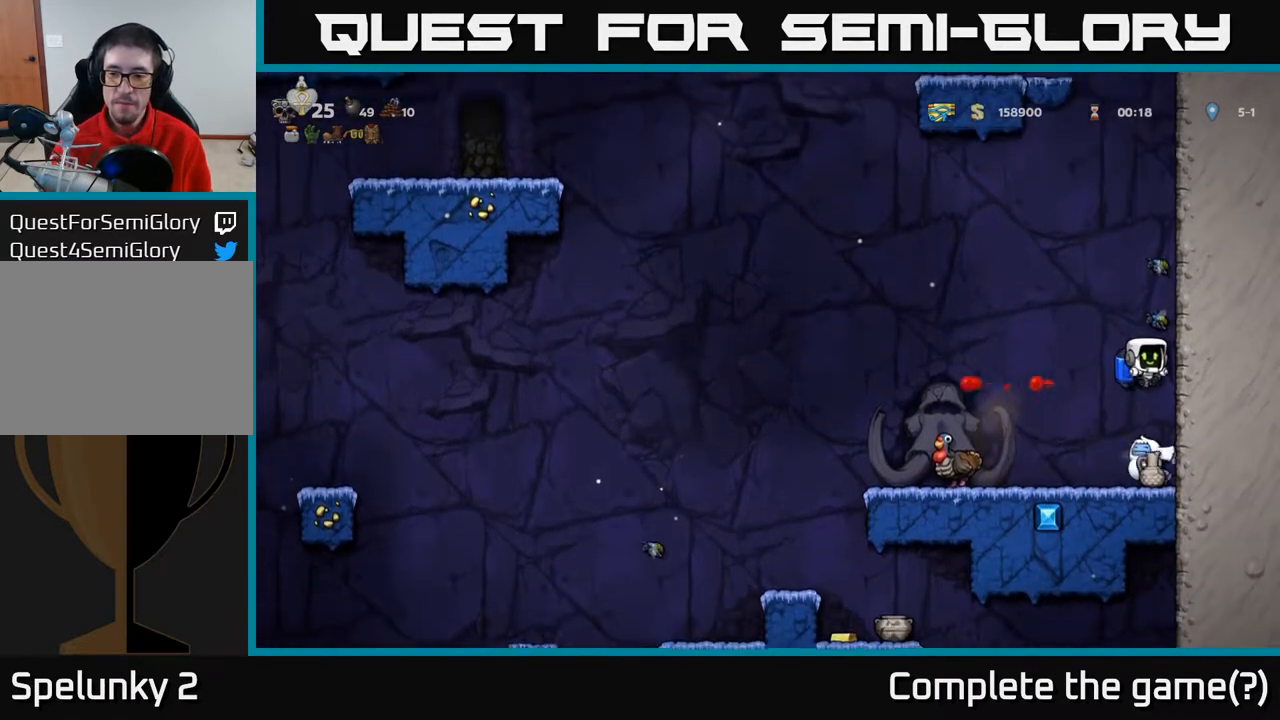
{"buttons": ["DPAD_LEFT"], "left_stick": "center", "right_stick": "center", "events": [[133, "DPAD_LEFT", "down"]]}
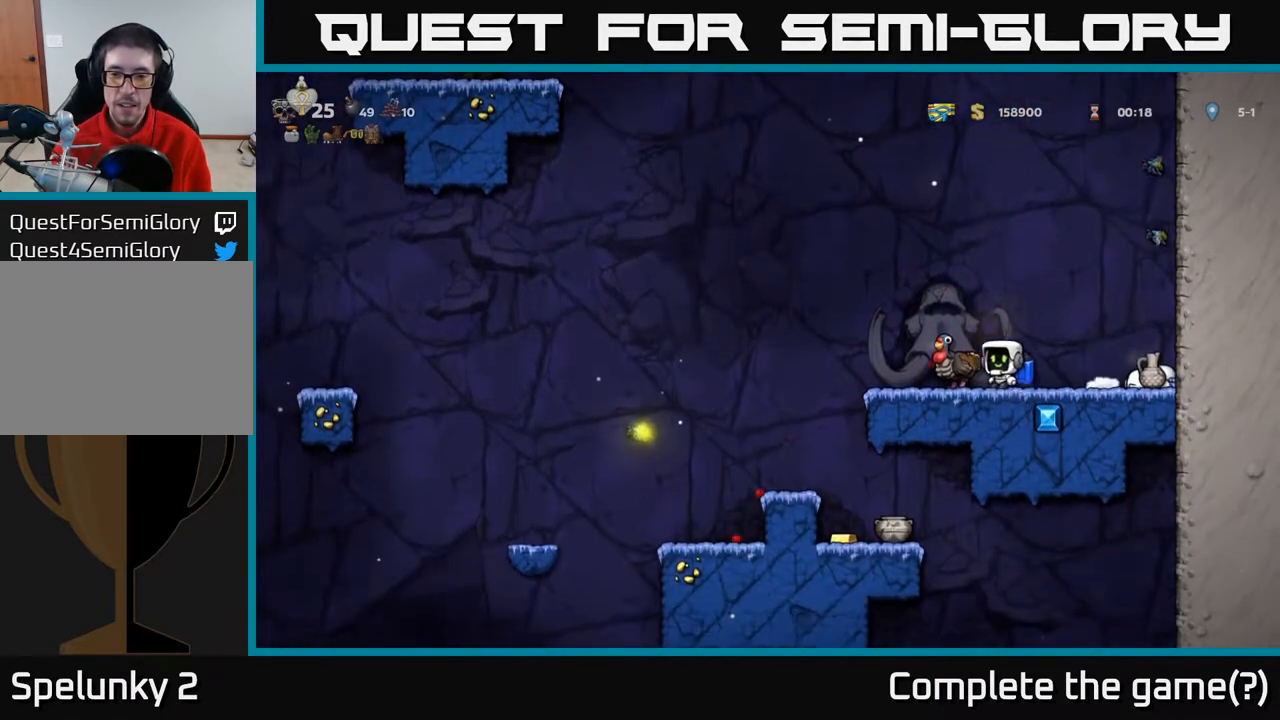
{"buttons": ["DPAD_RIGHT"], "left_stick": "center", "right_stick": "center", "events": [[283, "DPAD_LEFT", "up"], [300, "A", "down"], [450, "DPAD_RIGHT", "down"], [483, "A", "up"]]}
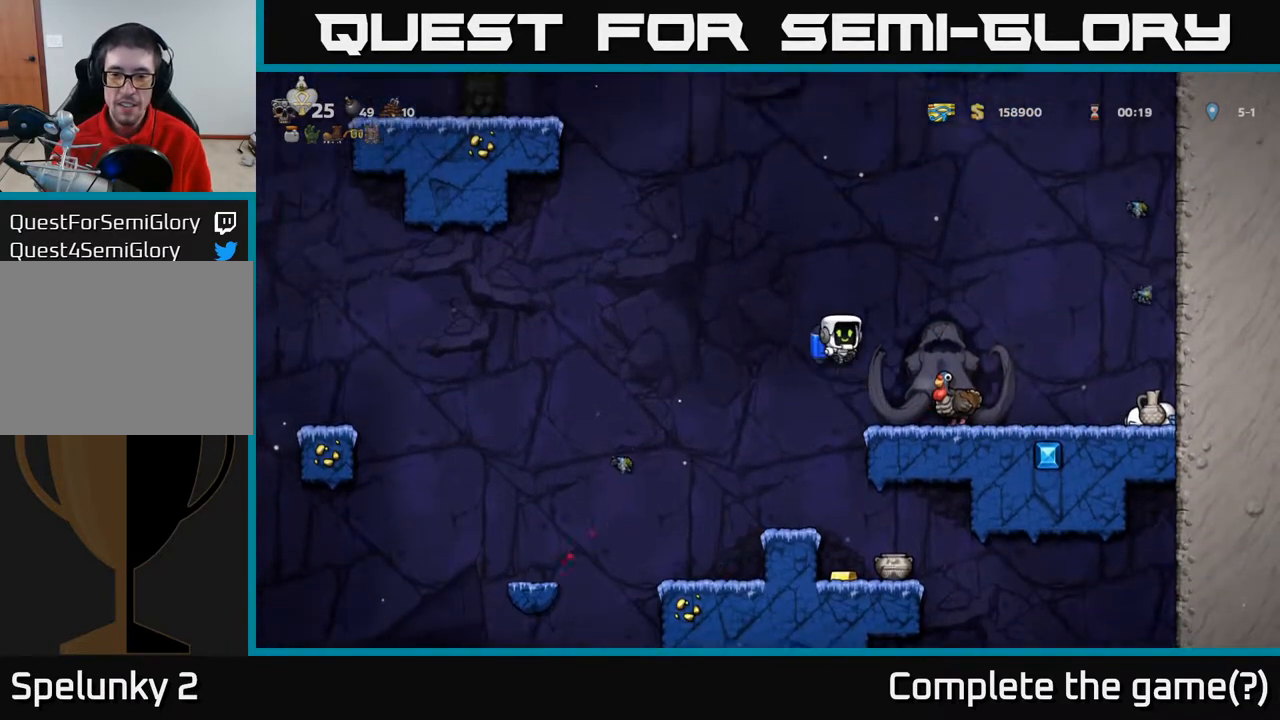
{"buttons": [], "left_stick": "center", "right_stick": "center", "events": [[167, "DPAD_RIGHT", "up"]]}
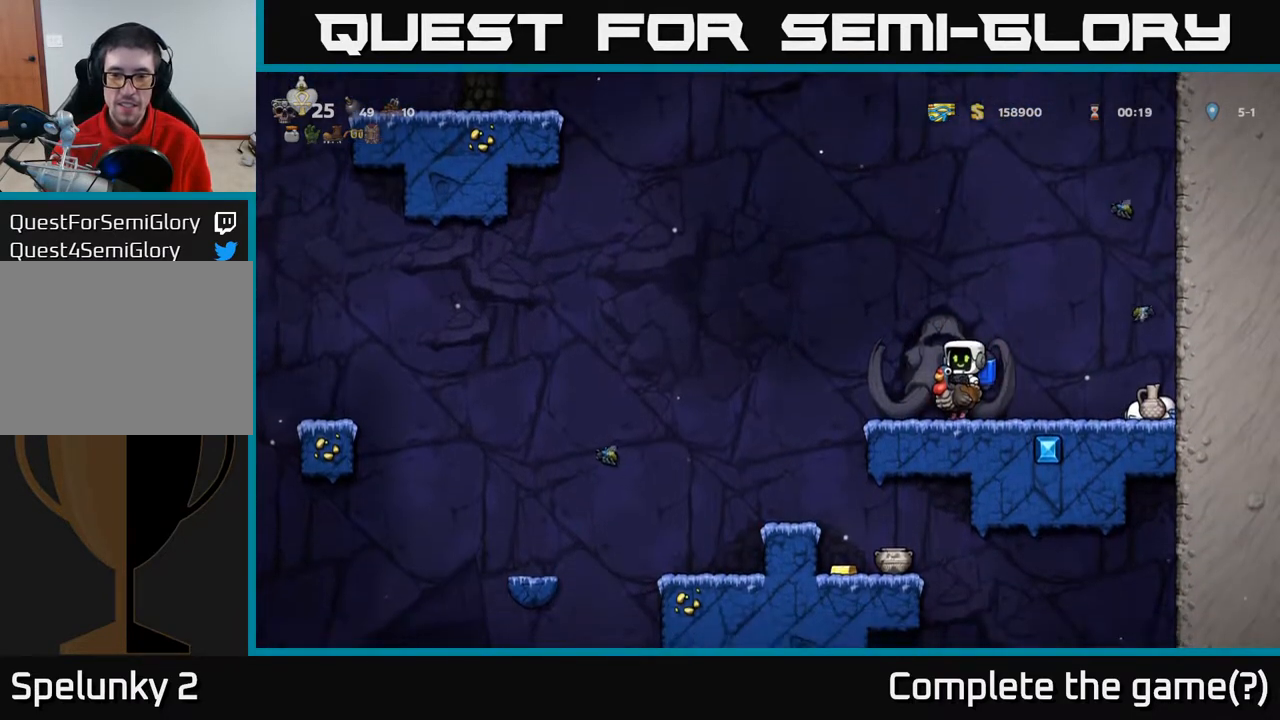
{"buttons": ["DPAD_LEFT"], "left_stick": "center", "right_stick": "center", "events": [[83, "DPAD_LEFT", "down"], [167, "A", "down"], [333, "A", "up"]]}
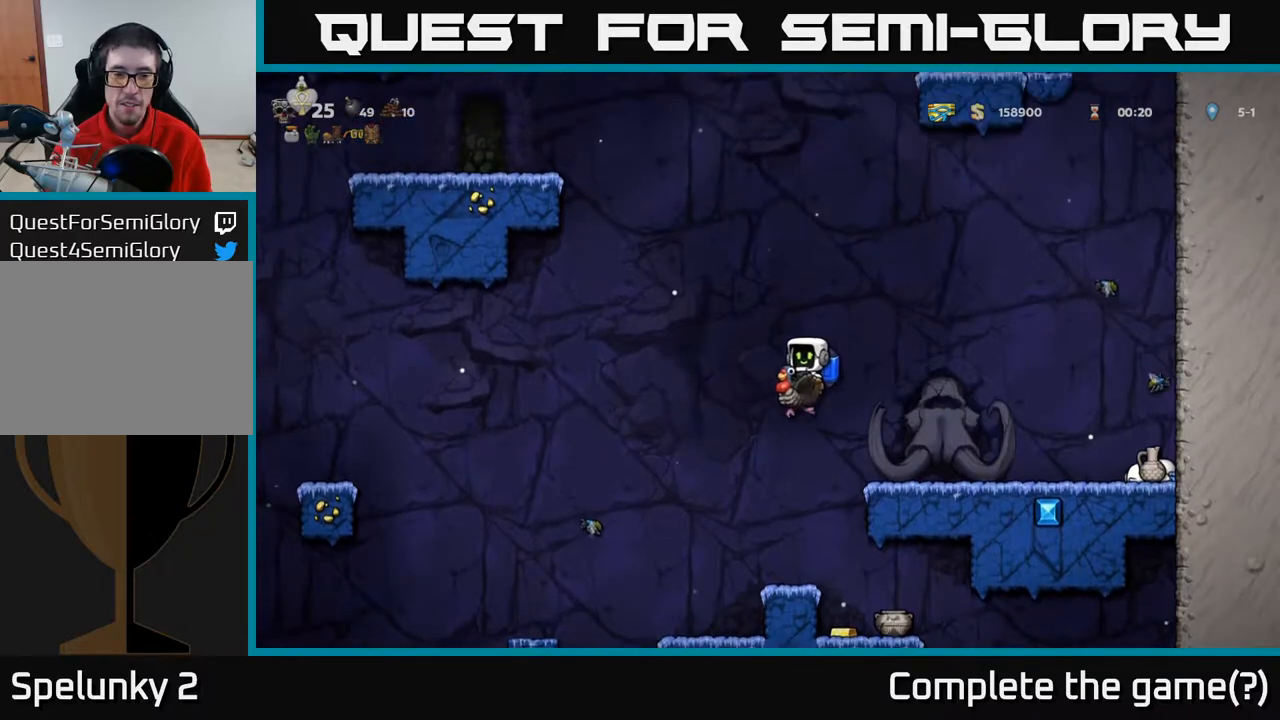
{"buttons": ["A", "DPAD_LEFT"], "left_stick": "center", "right_stick": "center", "events": [[250, "A", "down"]]}
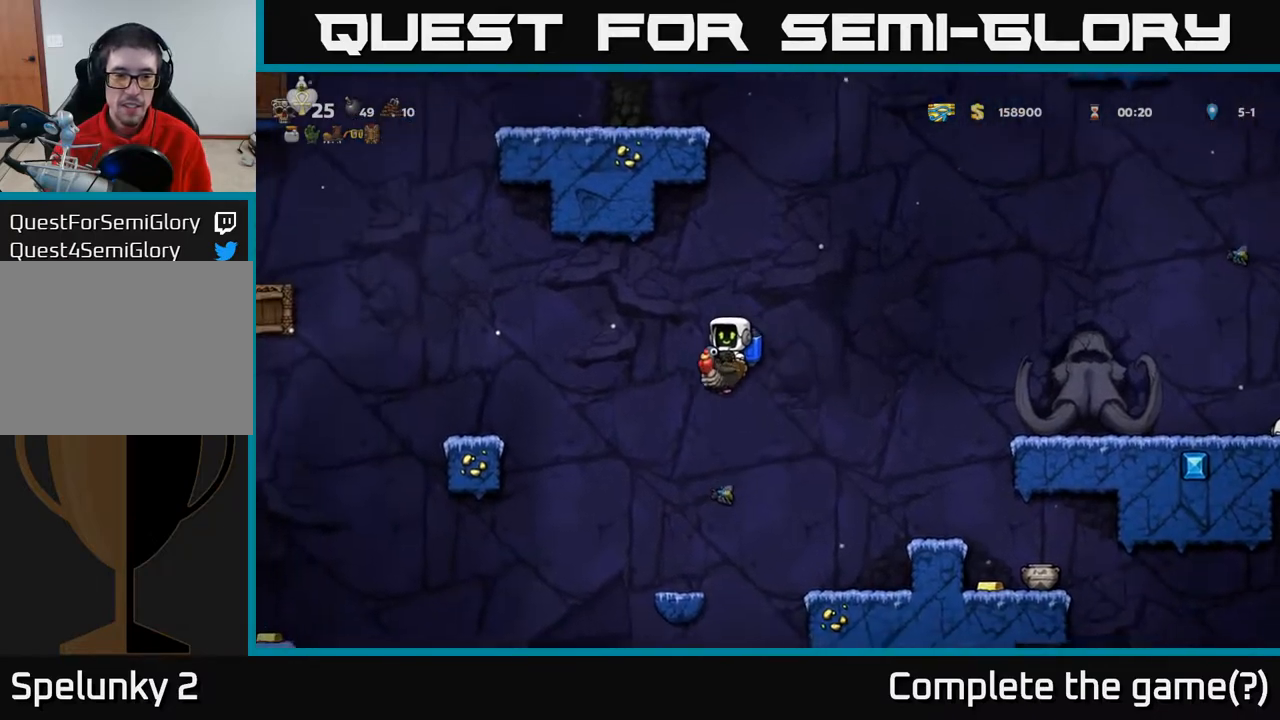
{"buttons": ["A", "DPAD_LEFT"], "left_stick": "center", "right_stick": "center", "events": [[367, "A", "up"], [433, "A", "down"]]}
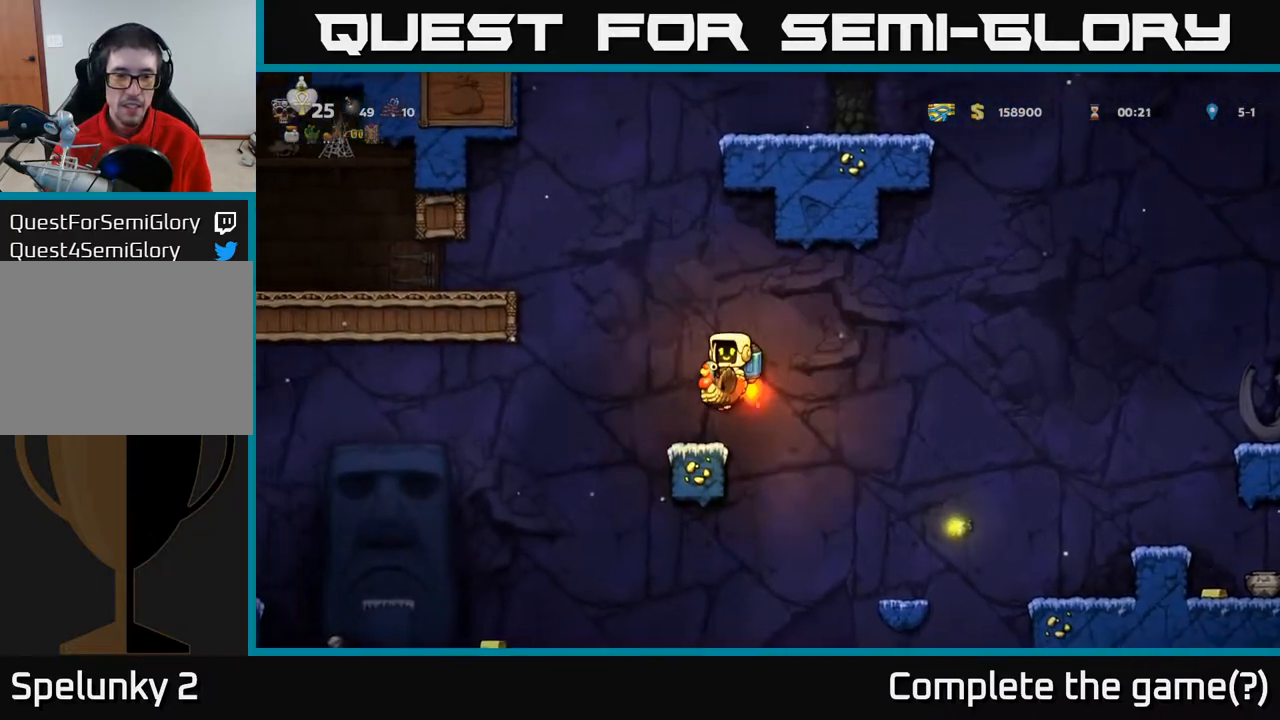
{"buttons": ["DPAD_LEFT"], "left_stick": "center", "right_stick": "center", "events": [[167, "DPAD_LEFT", "up"], [350, "DPAD_LEFT", "down"], [483, "A", "up"]]}